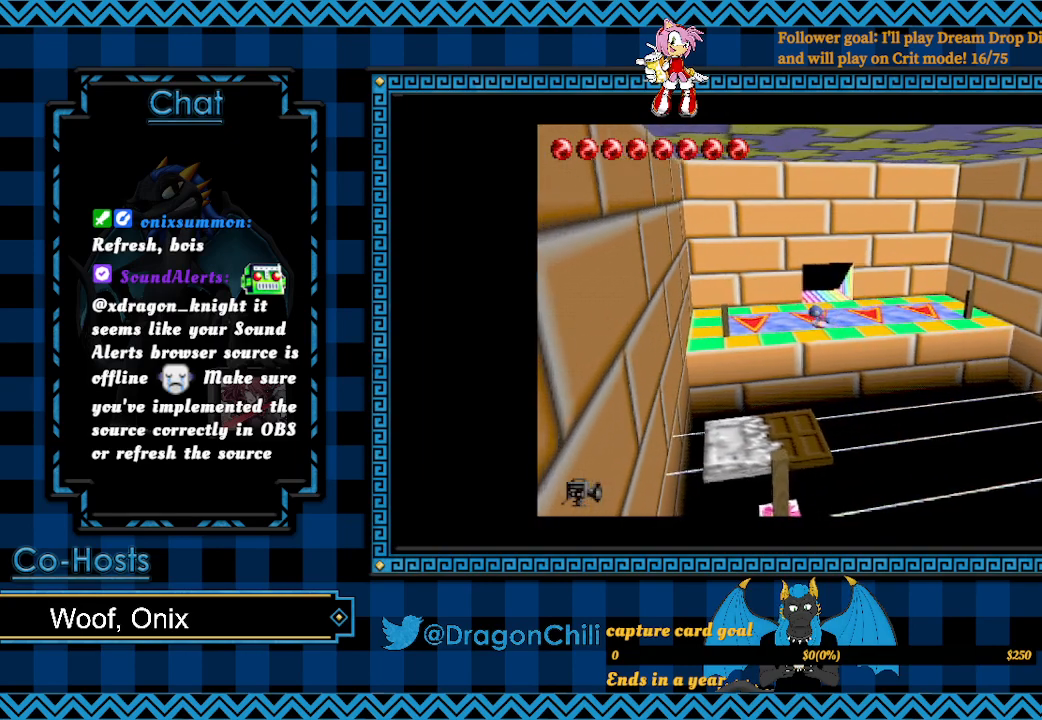
Gameplay with a controller (PlayStation layout); each line is a JSON object with the inputs held at the frame after it. "events" lists button and stick changes between this image and that frame as [ms after this image, input, new state], when the widget could be followed in between.
{"buttons": ["R2"], "left_stick": "down", "right_stick": "center", "events": [[233, "left_stick", "center"], [400, "left_stick", "down"], [433, "R2", "down"]]}
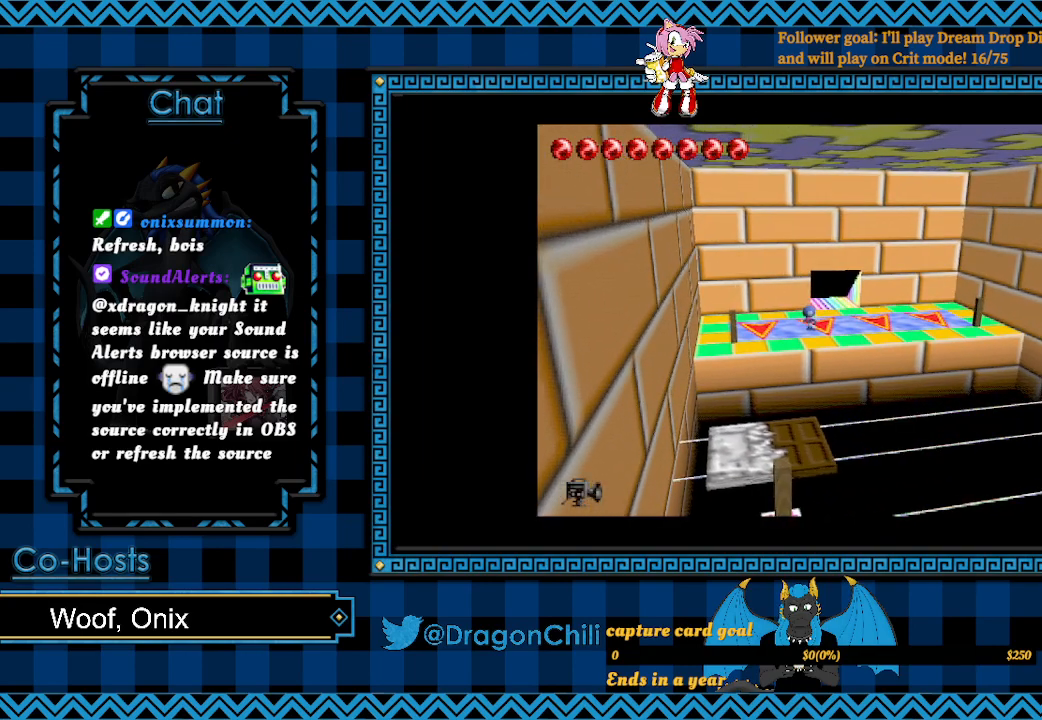
{"buttons": ["R2"], "left_stick": "down-right", "right_stick": "center", "events": [[183, "left_stick", "center"], [433, "left_stick", "down-right"]]}
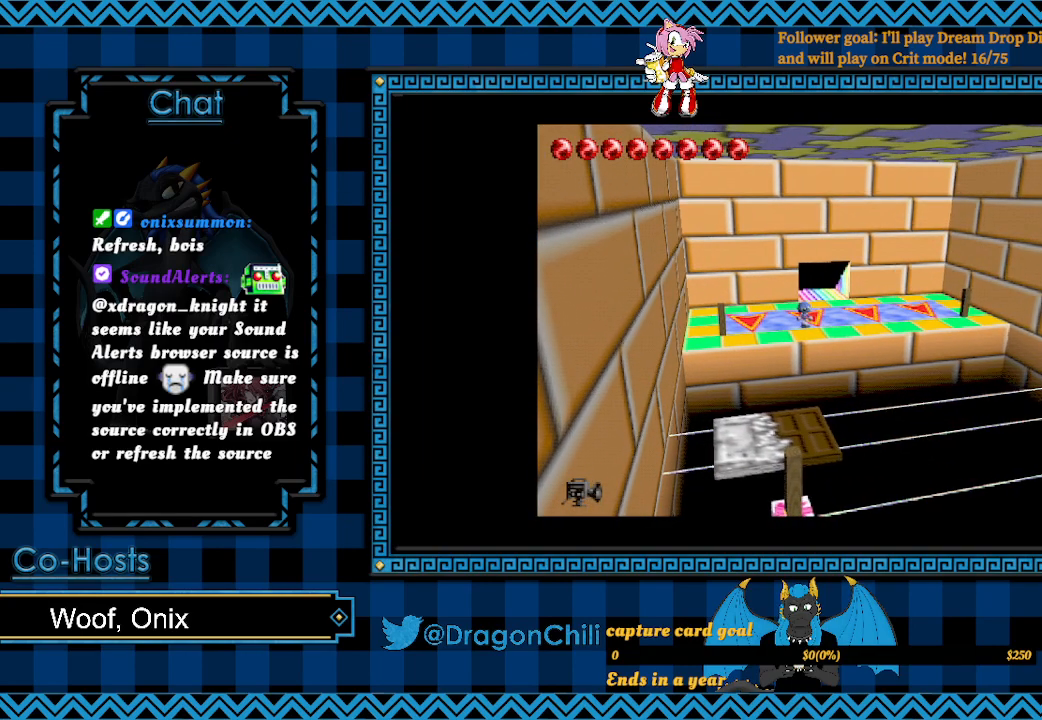
{"buttons": ["R2"], "left_stick": "down-right", "right_stick": "center", "events": [[133, "left_stick", "center"], [467, "left_stick", "down-right"]]}
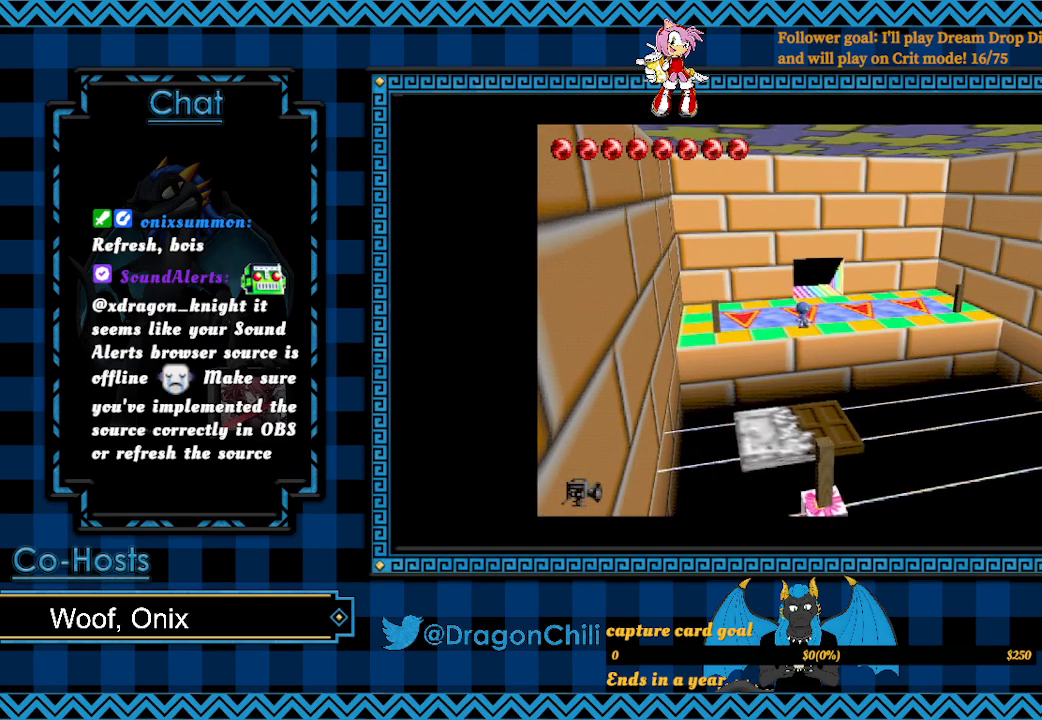
{"buttons": ["SQUARE"], "left_stick": "down-right", "right_stick": "center", "events": [[67, "SQUARE", "down"], [117, "R2", "up"]]}
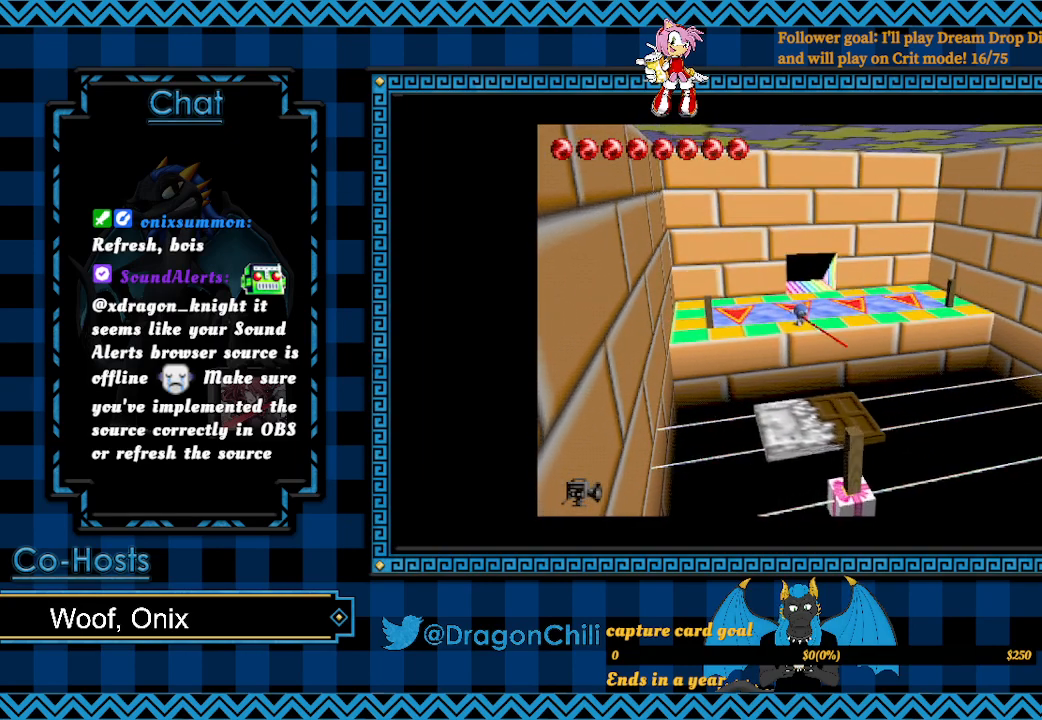
{"buttons": ["SQUARE"], "left_stick": "down-right", "right_stick": "center", "events": []}
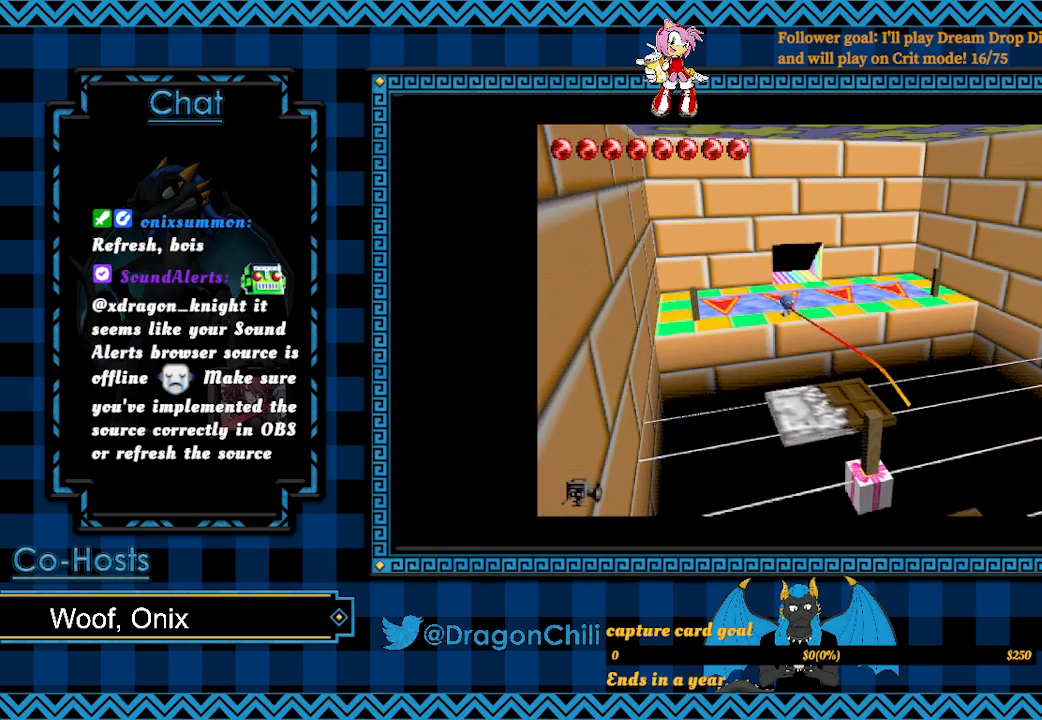
{"buttons": ["SQUARE"], "left_stick": "down-right", "right_stick": "center", "events": []}
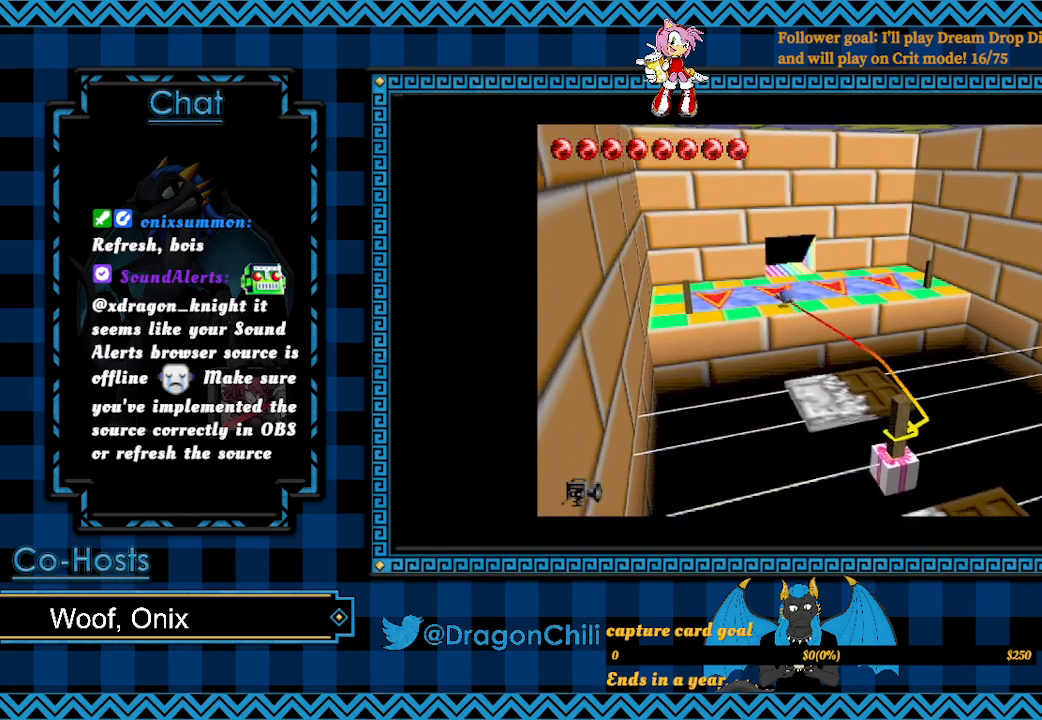
{"buttons": ["SQUARE"], "left_stick": "down-right", "right_stick": "center", "events": []}
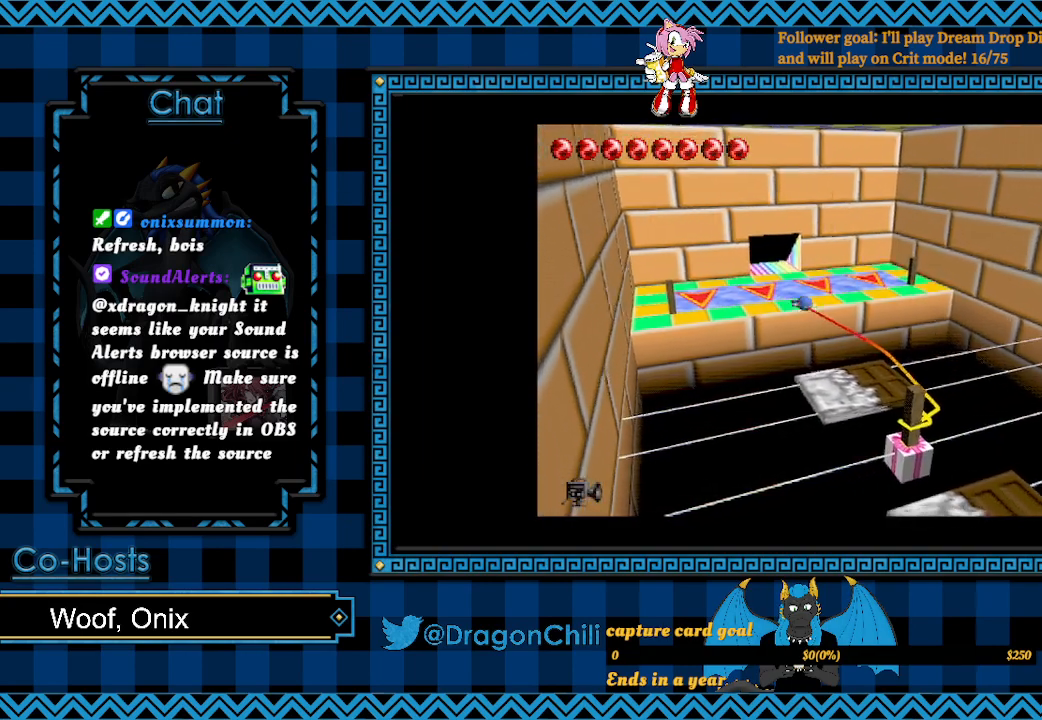
{"buttons": ["SQUARE"], "left_stick": "down-right", "right_stick": "center", "events": []}
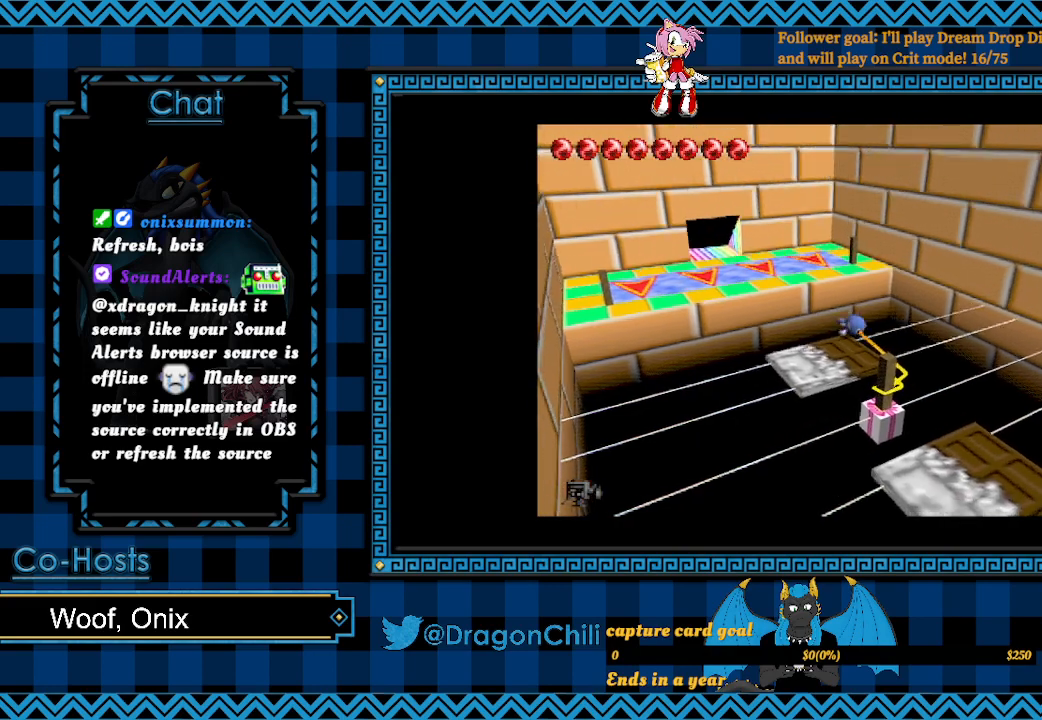
{"buttons": ["SQUARE"], "left_stick": "down-right", "right_stick": "center", "events": []}
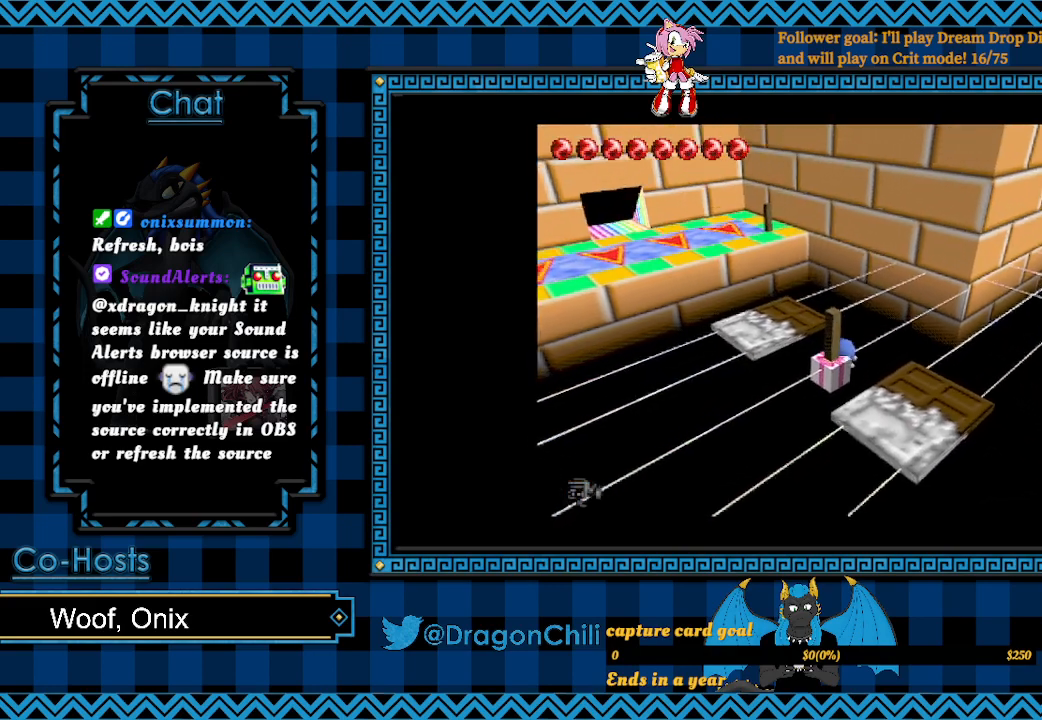
{"buttons": ["SQUARE"], "left_stick": "center", "right_stick": "center", "events": [[367, "left_stick", "center"]]}
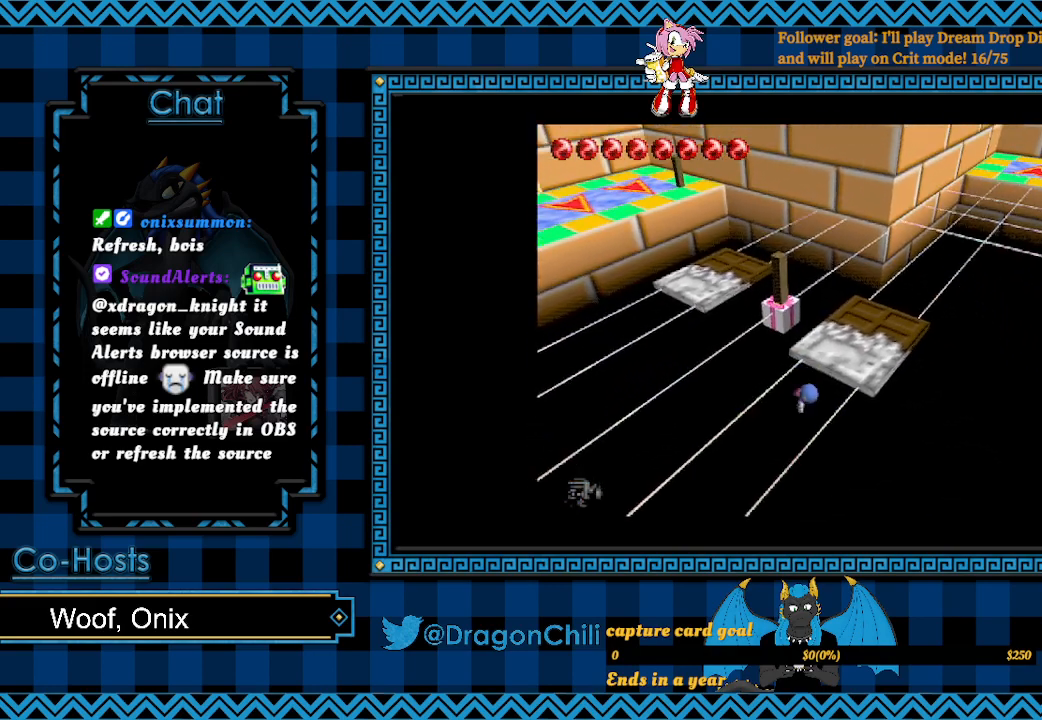
{"buttons": [], "left_stick": "center", "right_stick": "center", "events": [[33, "SQUARE", "up"]]}
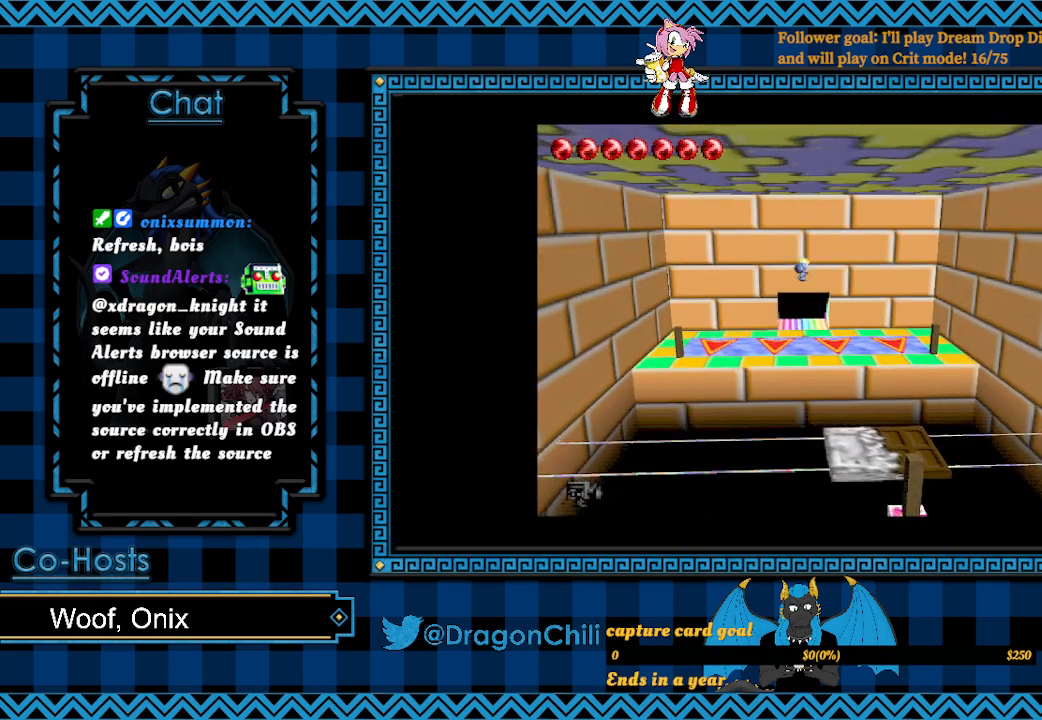
{"buttons": [], "left_stick": "down", "right_stick": "center", "events": [[267, "left_stick", "down"]]}
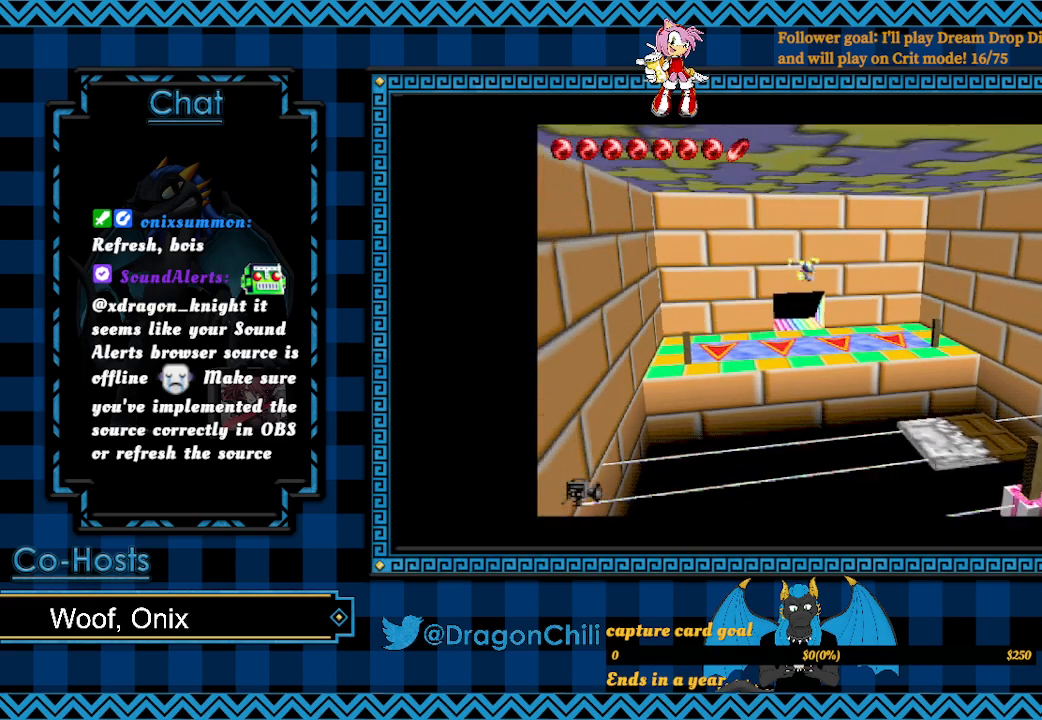
{"buttons": [], "left_stick": "down", "right_stick": "center", "events": []}
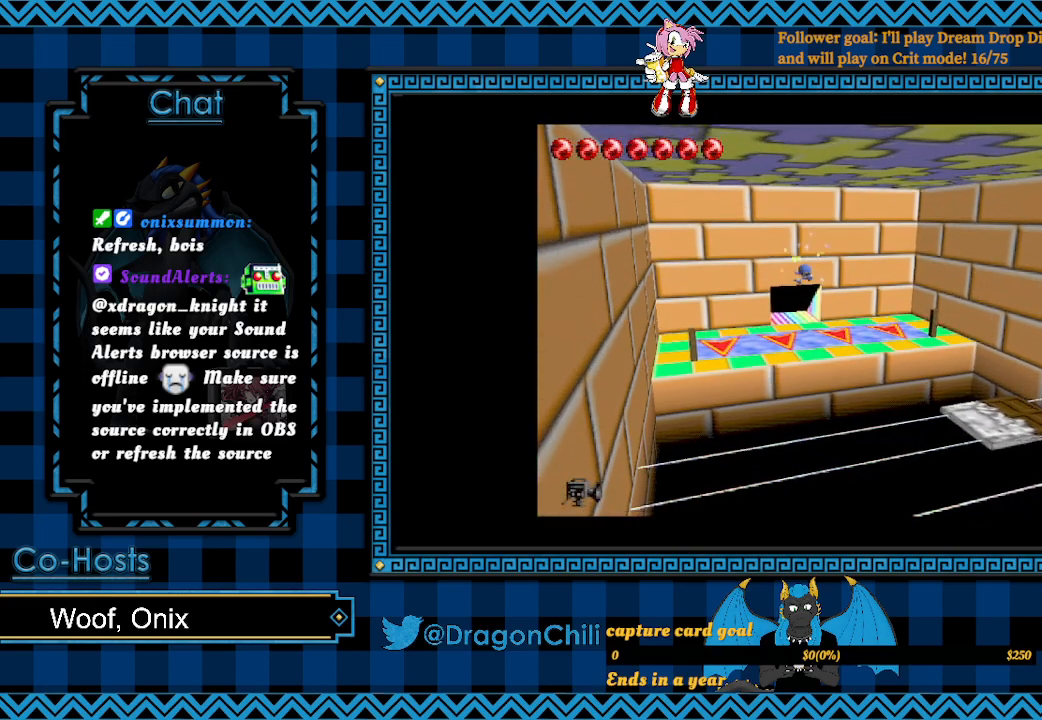
{"buttons": [], "left_stick": "down", "right_stick": "center", "events": [[83, "R2", "down"], [117, "R2", "up"], [150, "R2", "down"], [167, "R2", "up"], [183, "R2", "down"], [200, "R2", "up"], [267, "R2", "down"], [467, "R2", "up"]]}
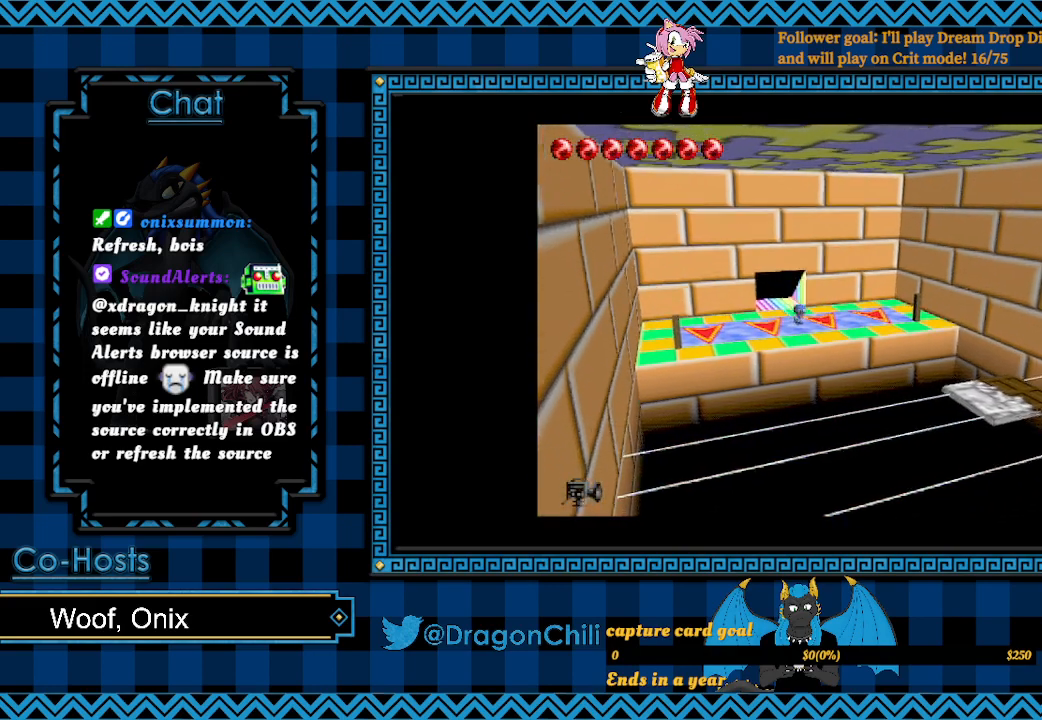
{"buttons": ["SQUARE"], "left_stick": "down", "right_stick": "center", "events": [[17, "R2", "down"], [200, "R2", "up"], [217, "SQUARE", "down"]]}
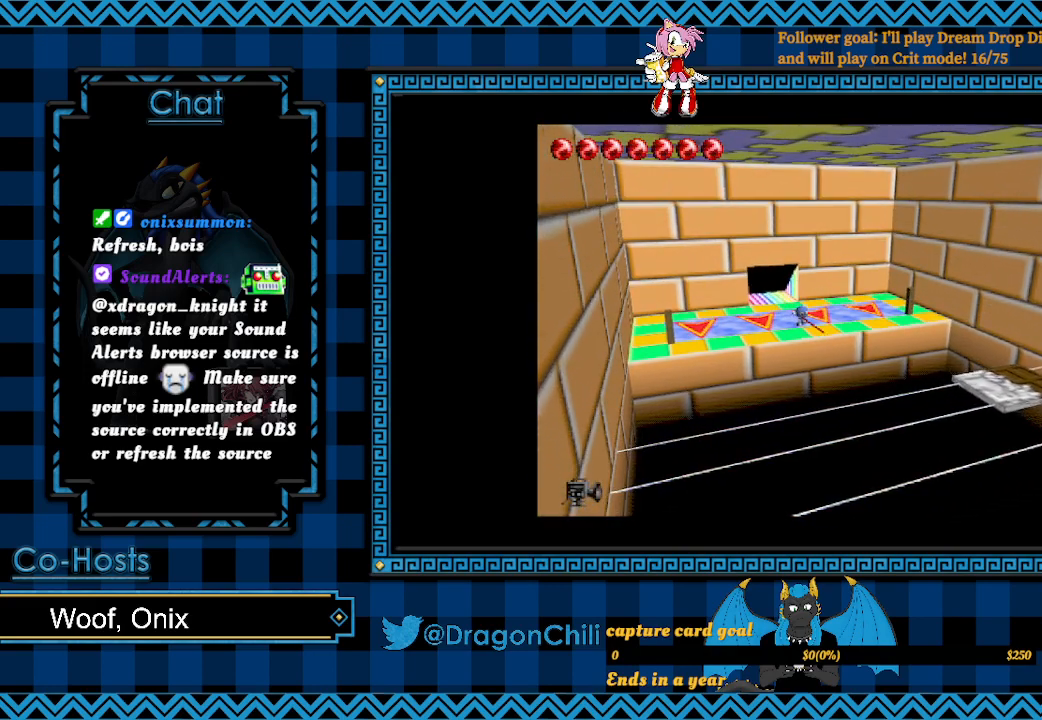
{"buttons": [], "left_stick": "center", "right_stick": "center", "events": [[333, "left_stick", "center"], [350, "SQUARE", "up"]]}
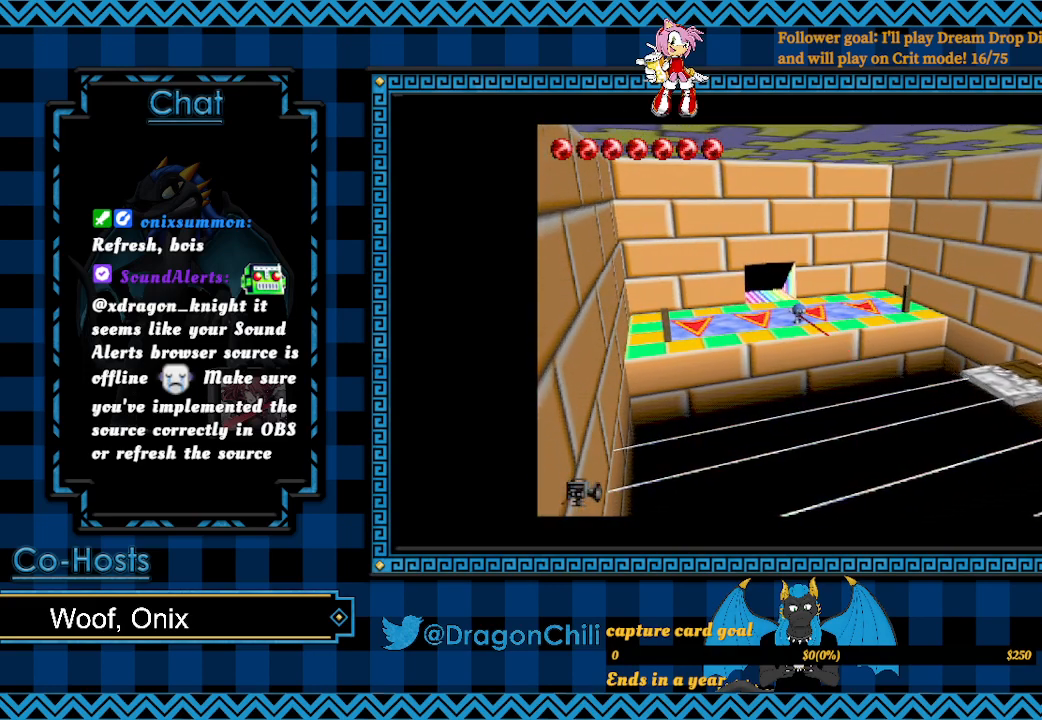
{"buttons": [], "left_stick": "center", "right_stick": "center", "events": []}
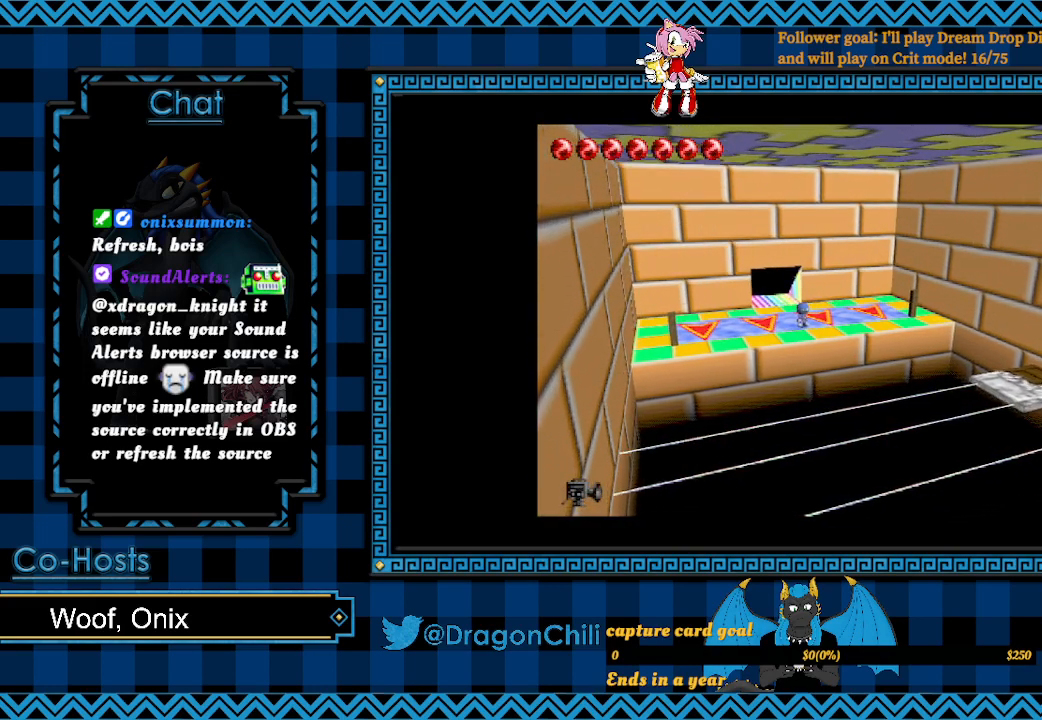
{"buttons": ["SQUARE"], "left_stick": "down", "right_stick": "center", "events": [[150, "left_stick", "down"], [250, "SQUARE", "down"]]}
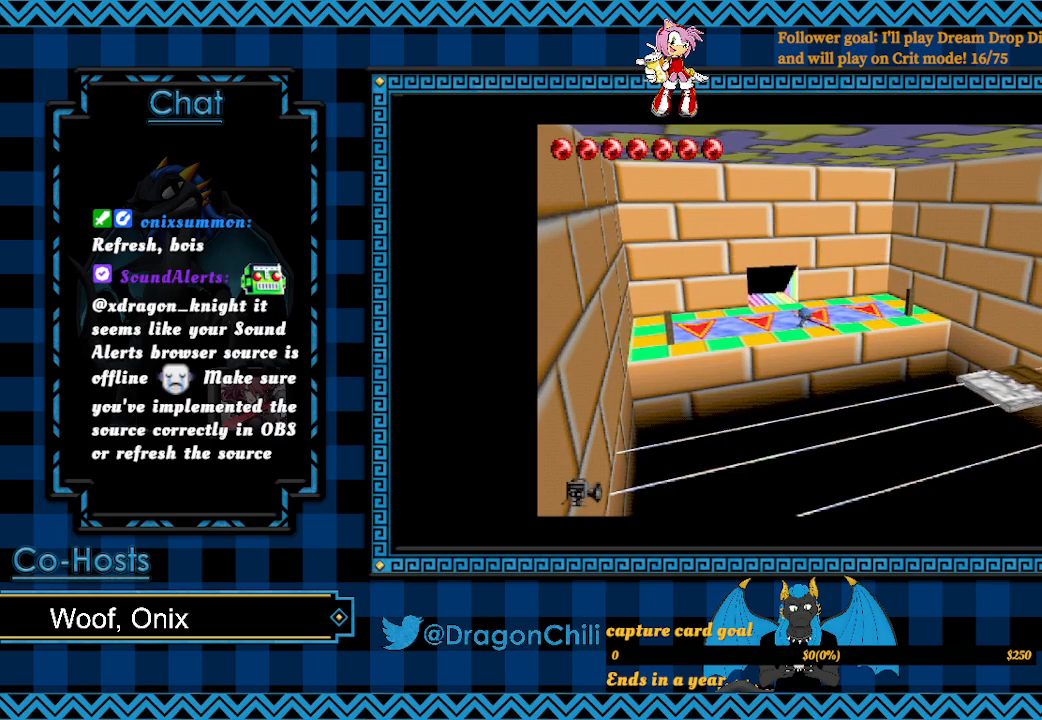
{"buttons": ["SQUARE"], "left_stick": "down", "right_stick": "center", "events": []}
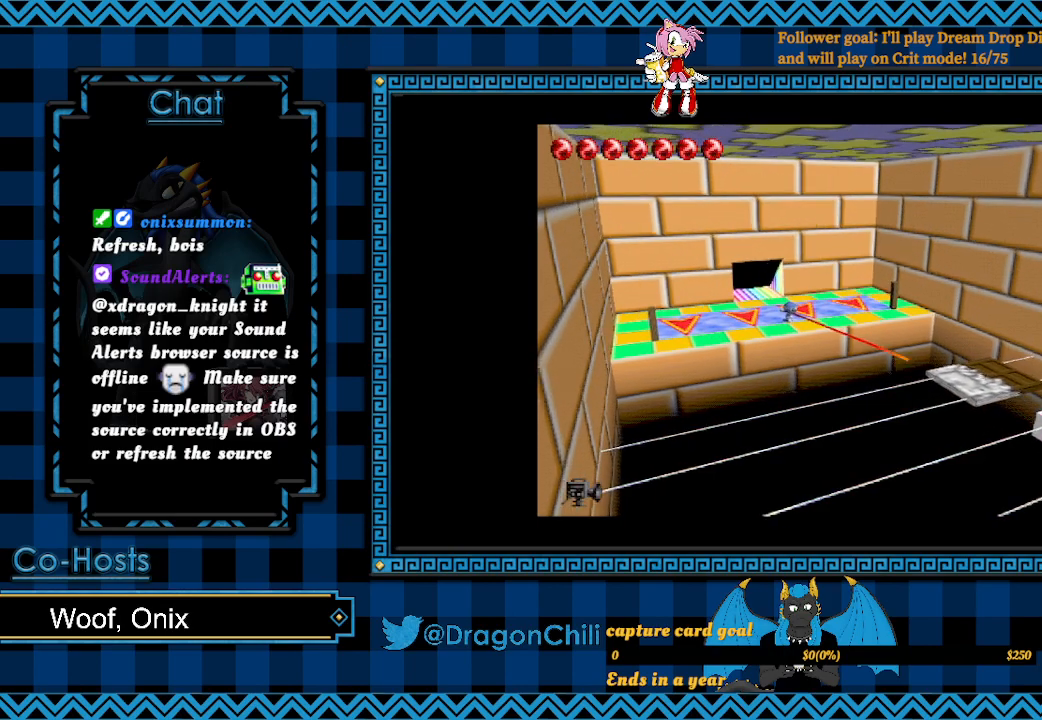
{"buttons": ["SQUARE"], "left_stick": "down", "right_stick": "center", "events": []}
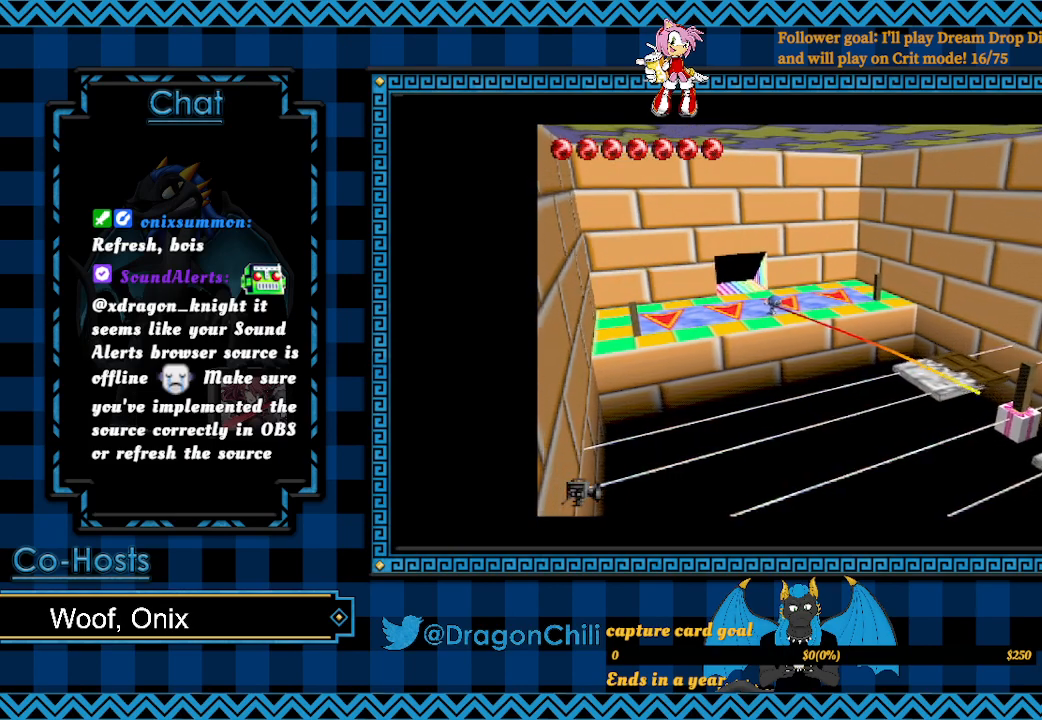
{"buttons": ["SQUARE"], "left_stick": "down", "right_stick": "center", "events": []}
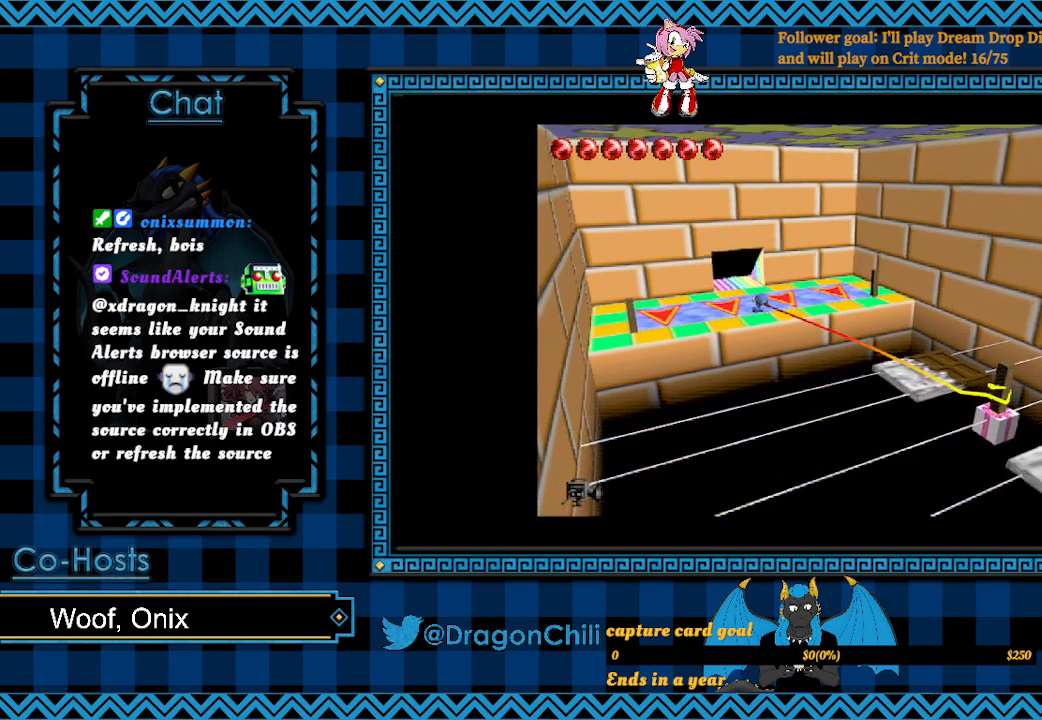
{"buttons": ["CROSS", "SQUARE"], "left_stick": "down", "right_stick": "center", "events": [[17, "CROSS", "down"]]}
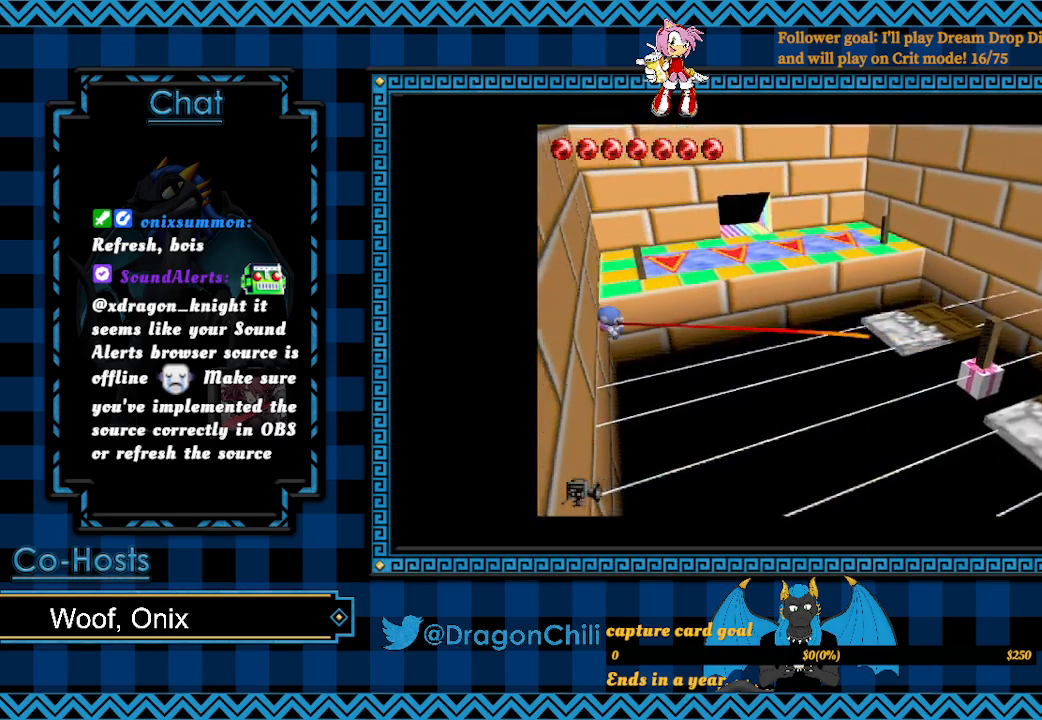
{"buttons": [], "left_stick": "up", "right_stick": "center", "events": [[267, "left_stick", "right"], [300, "CROSS", "up"], [333, "left_stick", "up"], [383, "SQUARE", "up"]]}
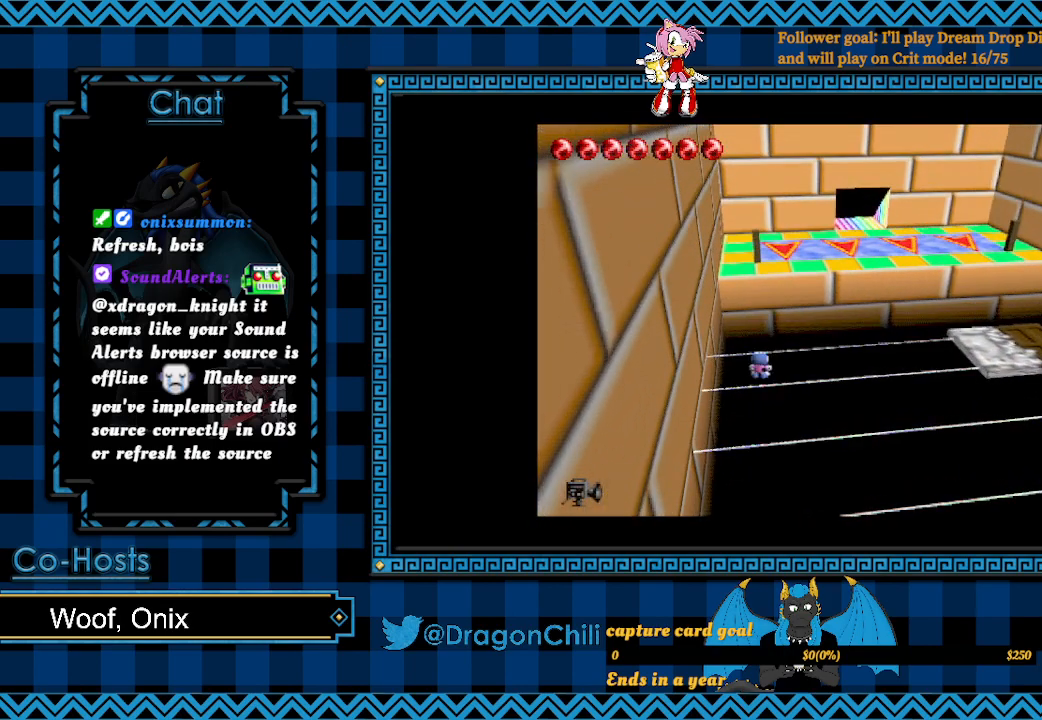
{"buttons": [], "left_stick": "up", "right_stick": "center", "events": []}
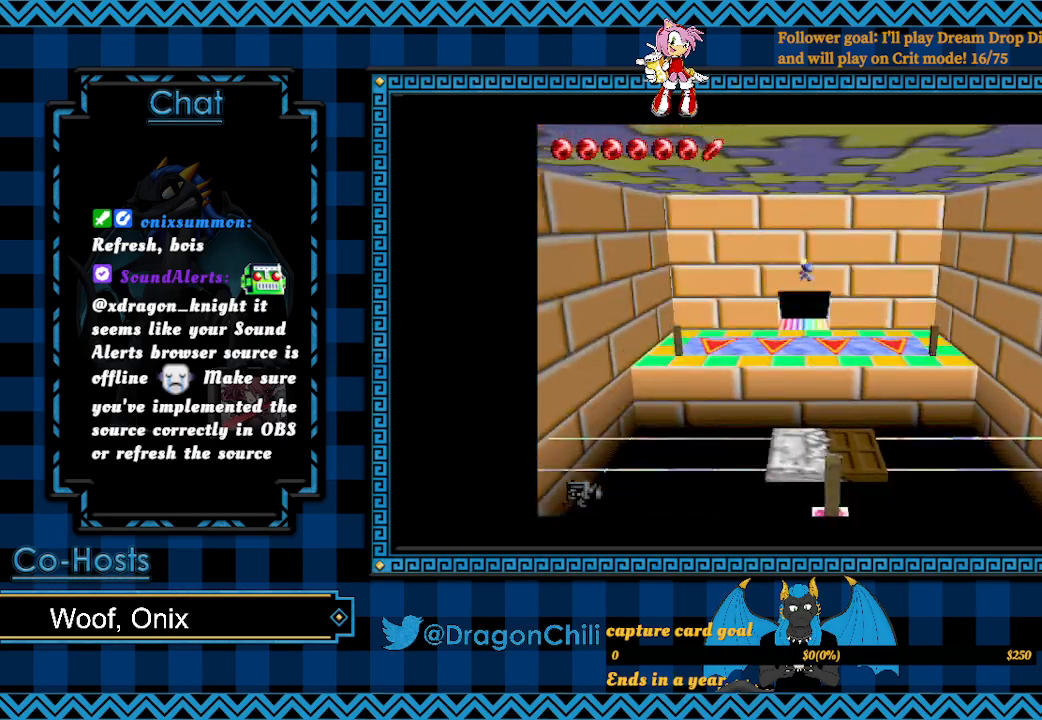
{"buttons": [], "left_stick": "down", "right_stick": "center", "events": [[217, "left_stick", "up-right"], [333, "left_stick", "center"], [433, "left_stick", "down"]]}
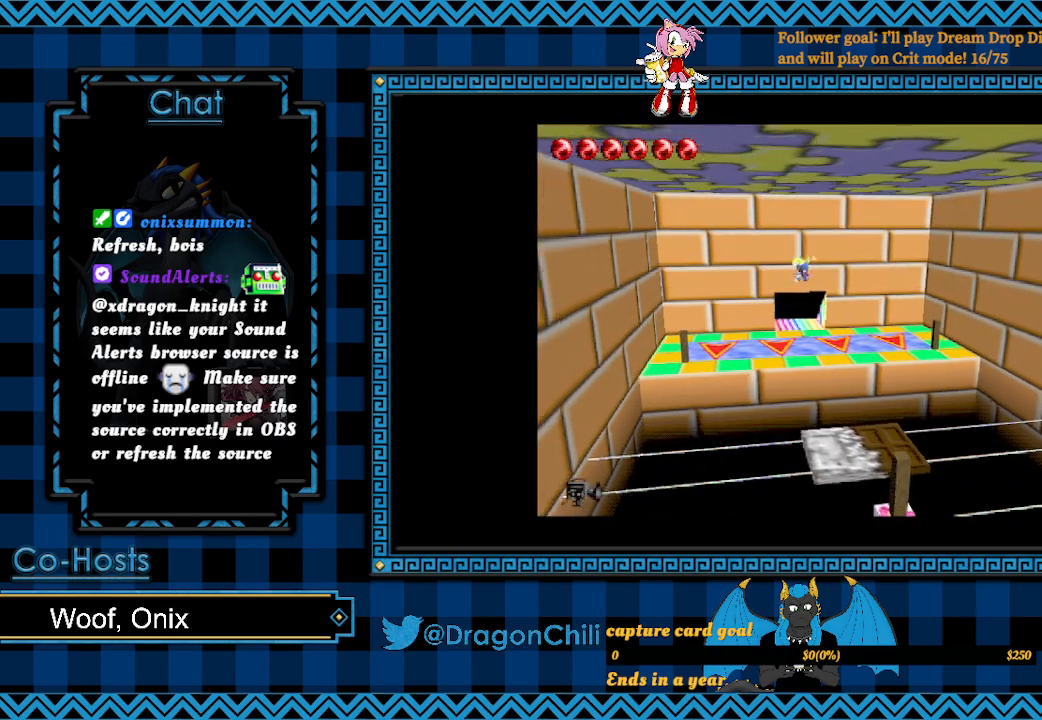
{"buttons": [], "left_stick": "down", "right_stick": "center", "events": []}
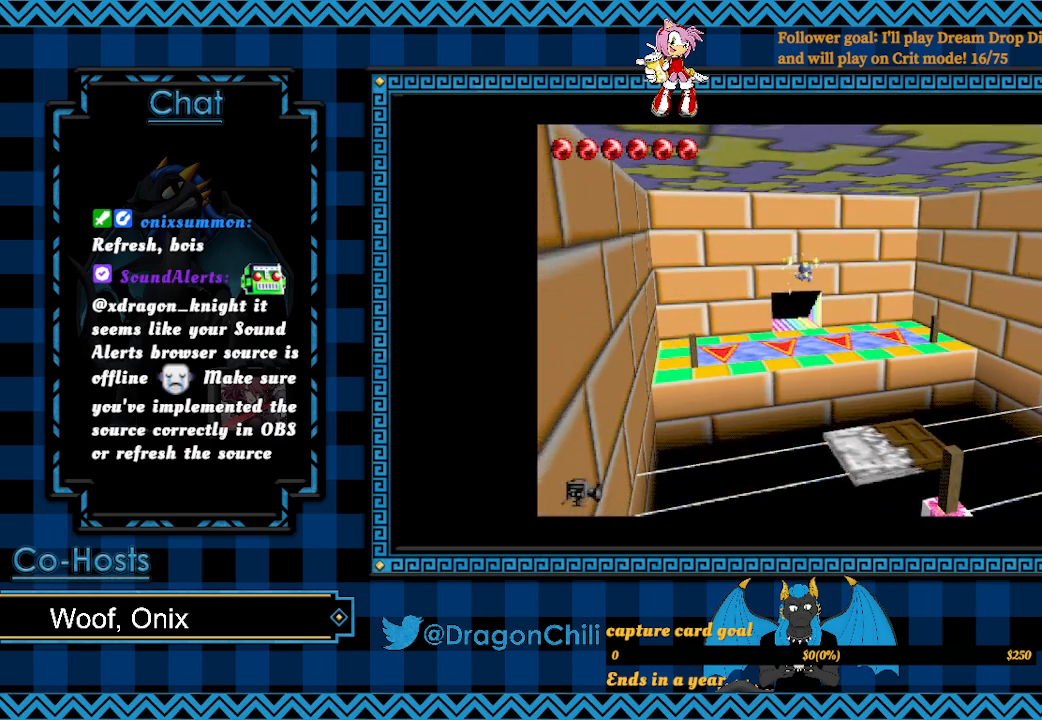
{"buttons": ["SQUARE"], "left_stick": "down", "right_stick": "center", "events": [[500, "SQUARE", "down"]]}
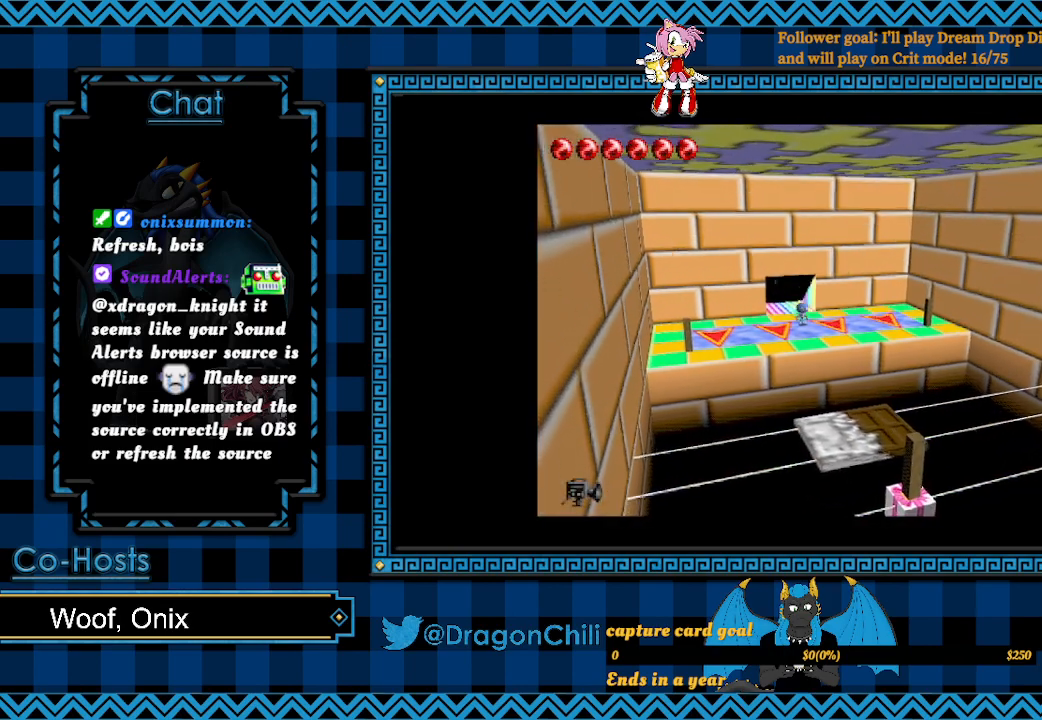
{"buttons": ["SQUARE"], "left_stick": "down", "right_stick": "center", "events": []}
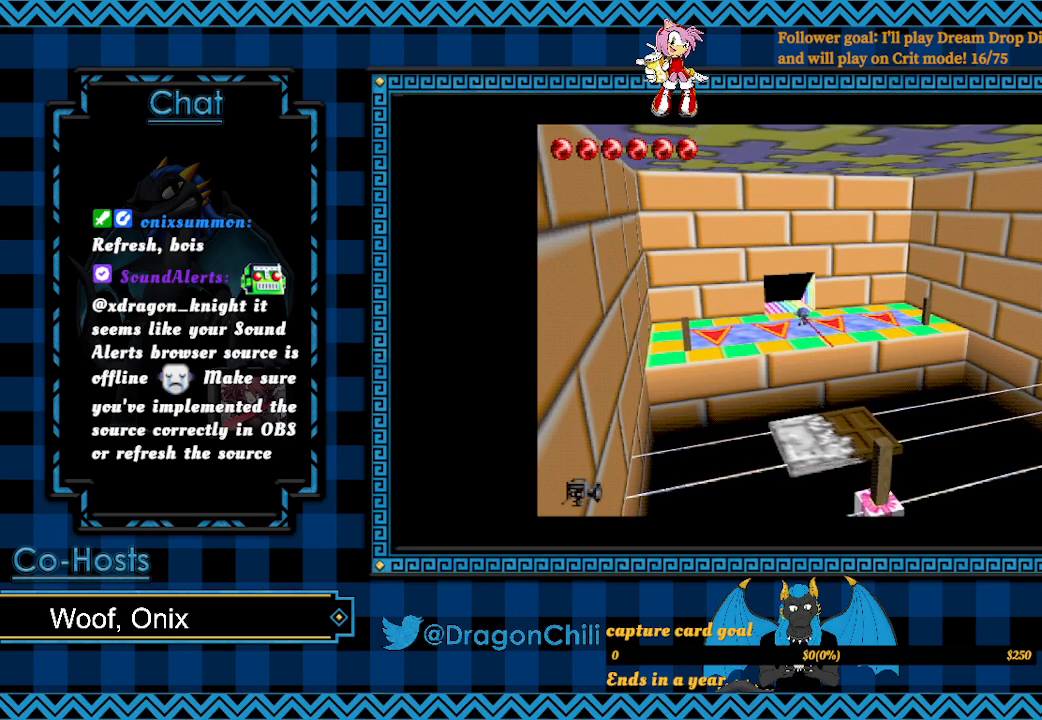
{"buttons": [], "left_stick": "center", "right_stick": "center", "events": [[500, "SQUARE", "up"], [500, "left_stick", "center"]]}
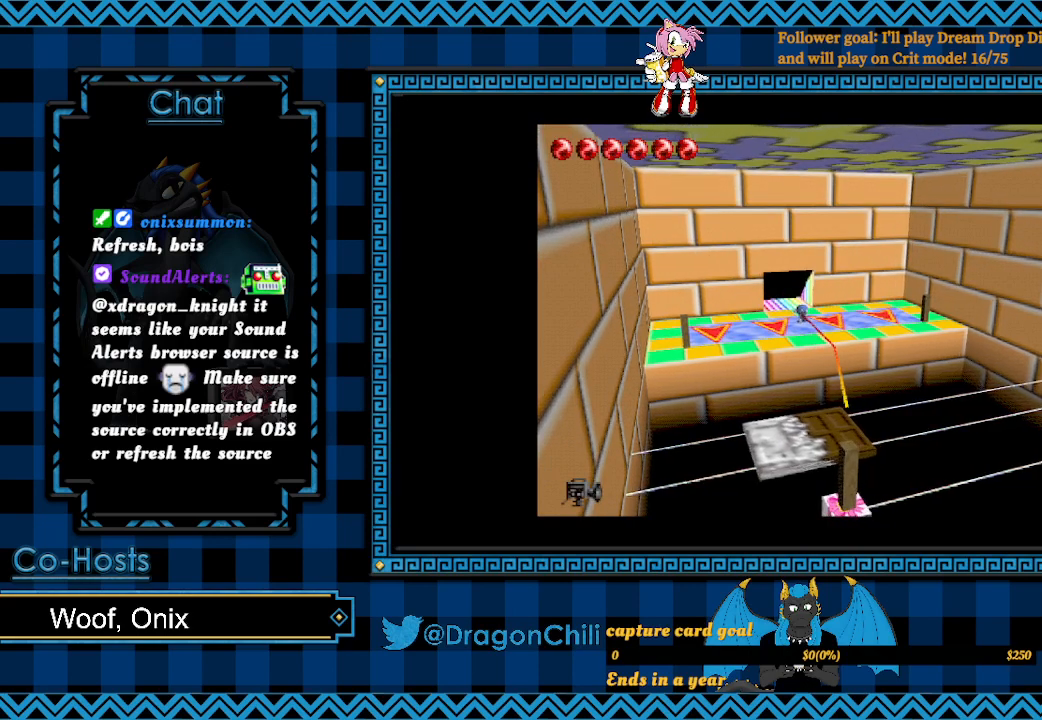
{"buttons": [], "left_stick": "down", "right_stick": "center", "events": [[417, "left_stick", "down"]]}